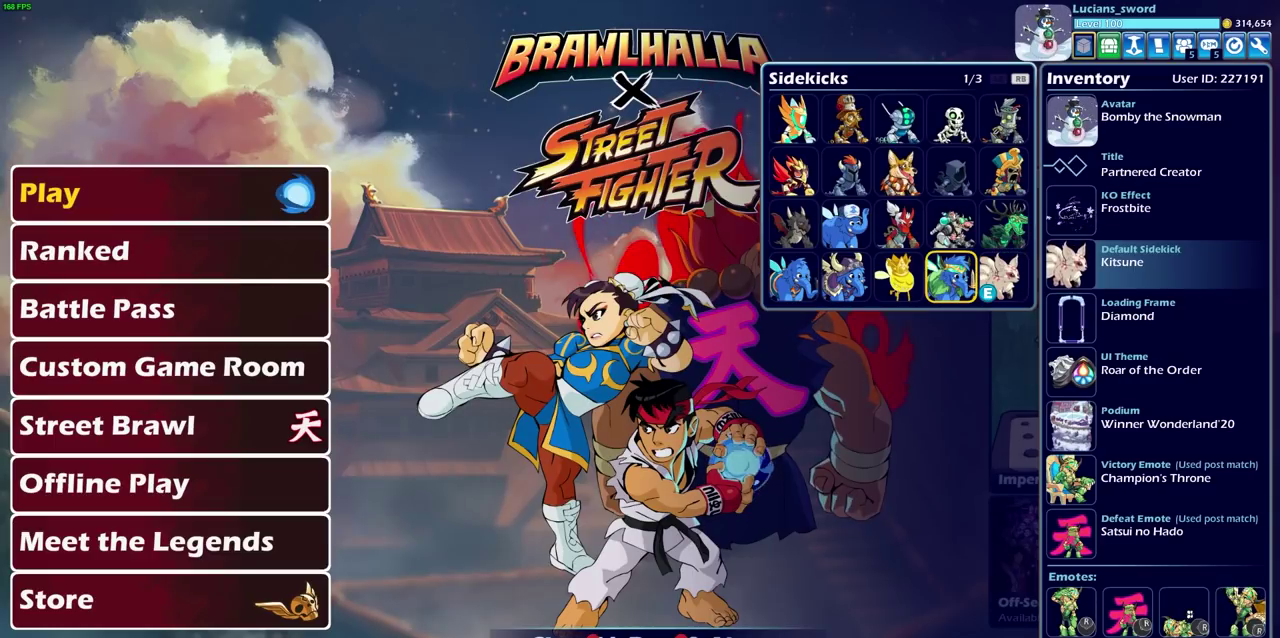
Gameplay with a controller (PlayStation layout); each line is a JSON object with the inputs held at the frame after it (dt_ms = milliseconds from this image to that frame). "events" lists button and stick changes between this image and that frame as [ms after this image, input, new state], when the widget could be followed in between. Not read: R1 left_stick.
{"dt_ms": 500, "buttons": [], "right_stick": "center", "events": [[67, "DPAD_LEFT", "down"], [150, "DPAD_LEFT", "up"], [250, "DPAD_UP", "down"], [350, "DPAD_UP", "up"]]}
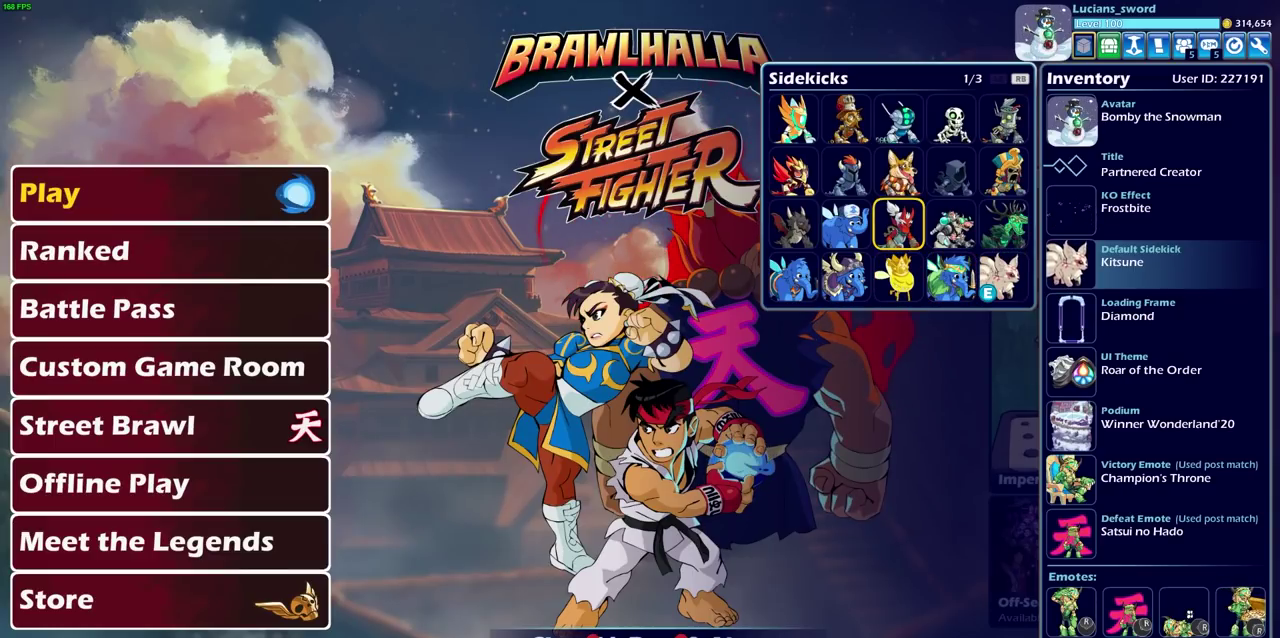
{"dt_ms": 500, "buttons": [], "right_stick": "center", "events": []}
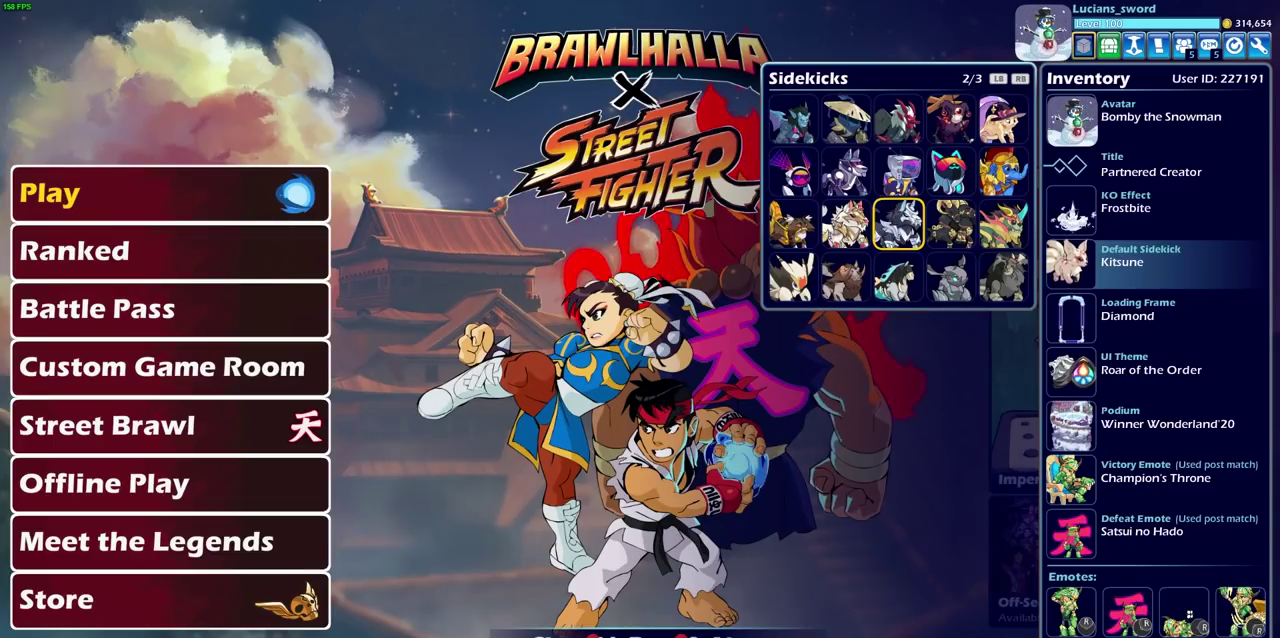
{"dt_ms": 700, "buttons": [], "right_stick": "center", "events": []}
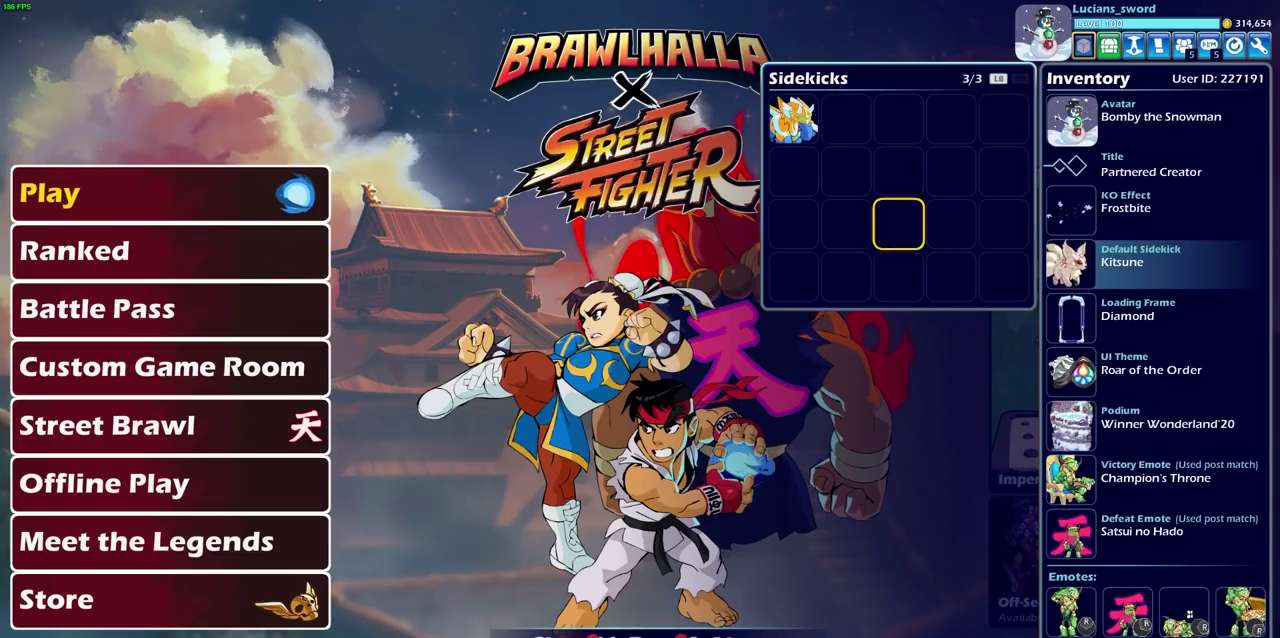
{"dt_ms": 300, "buttons": [], "right_stick": "center", "events": []}
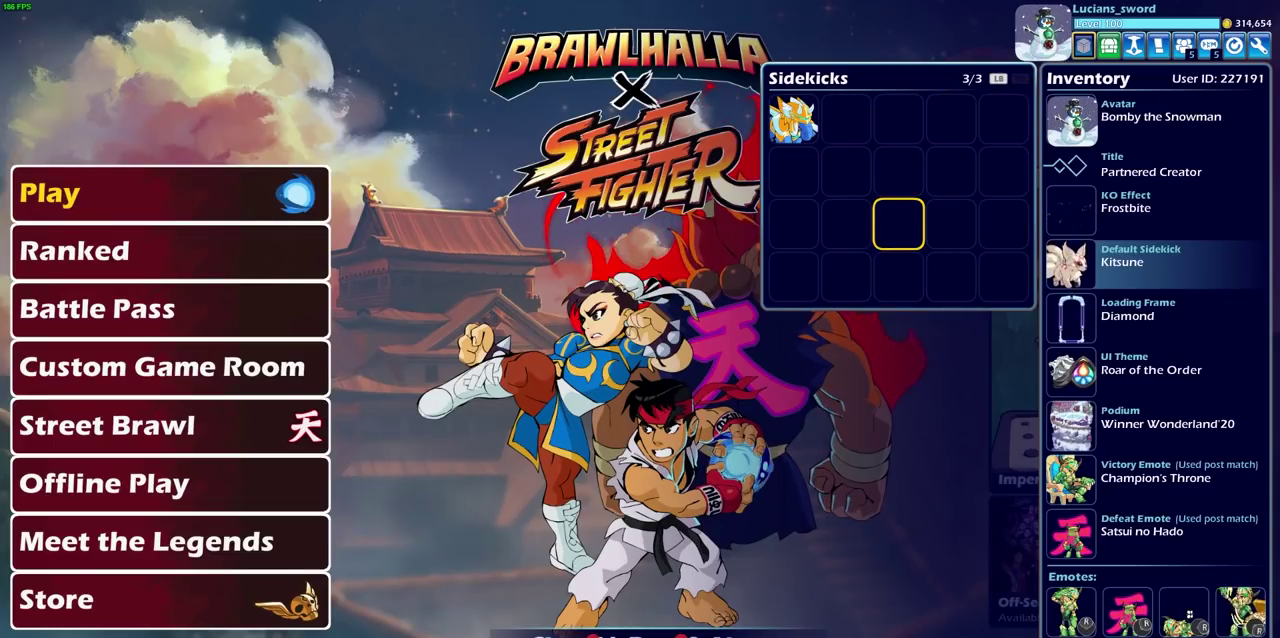
{"dt_ms": 500, "buttons": [], "right_stick": "center", "events": [[17, "CIRCLE", "down"], [100, "CIRCLE", "up"]]}
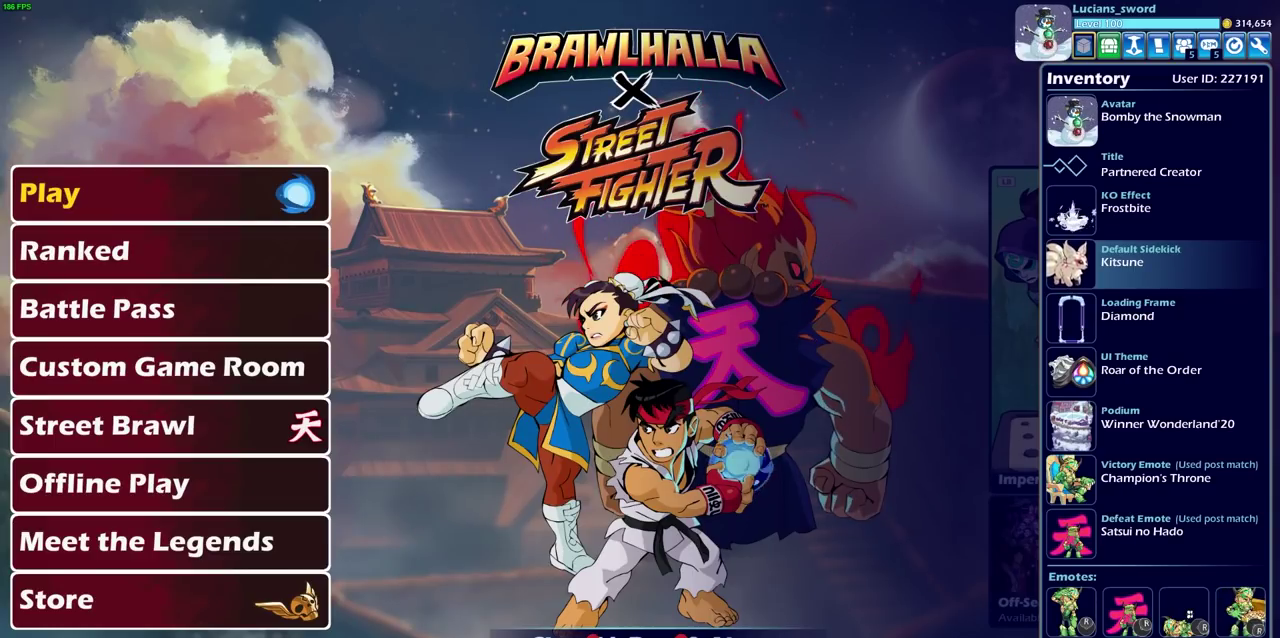
{"dt_ms": 500, "buttons": ["DPAD_DOWN"], "right_stick": "center", "events": [[133, "DPAD_DOWN", "down"], [233, "DPAD_DOWN", "up"], [300, "DPAD_DOWN", "down"], [400, "DPAD_DOWN", "up"], [483, "DPAD_DOWN", "down"]]}
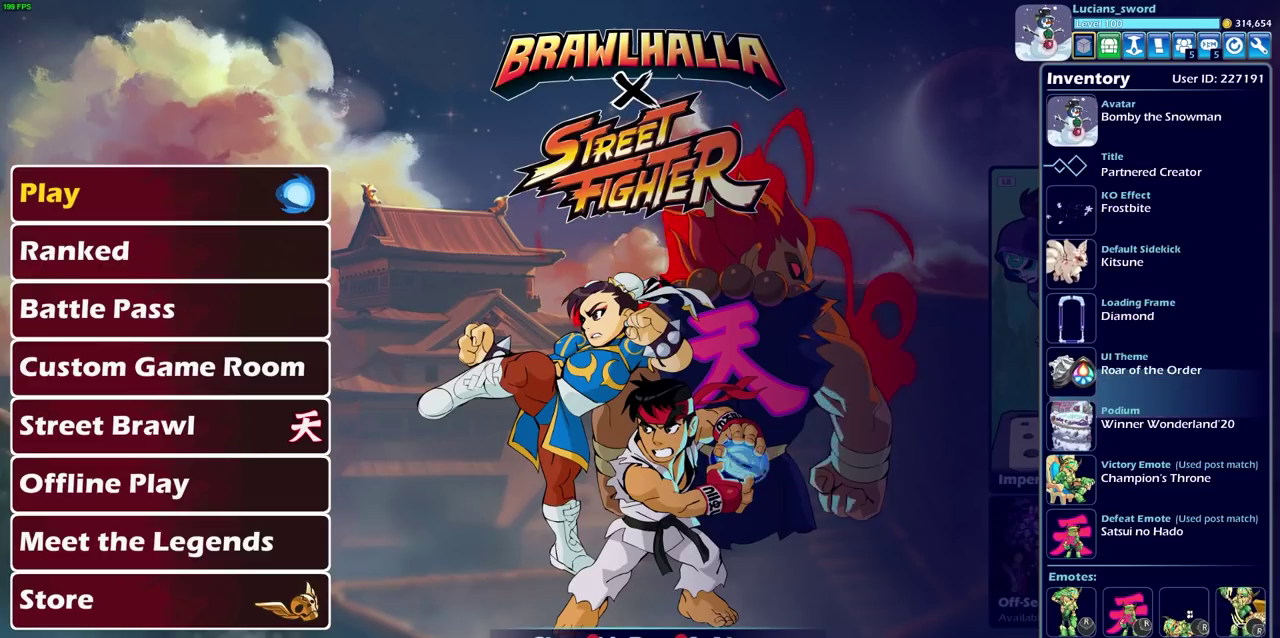
{"dt_ms": 500, "buttons": [], "right_stick": "center", "events": [[50, "DPAD_DOWN", "up"]]}
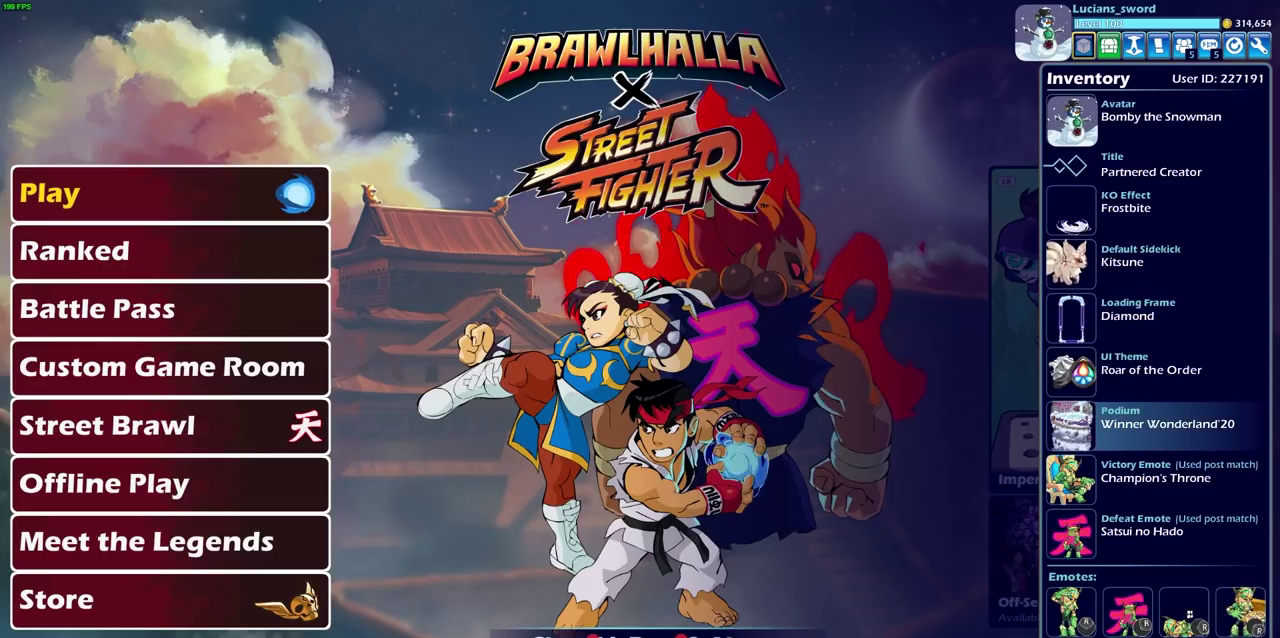
{"dt_ms": 500, "buttons": [], "right_stick": "center", "events": [[317, "CIRCLE", "down"], [367, "CIRCLE", "up"]]}